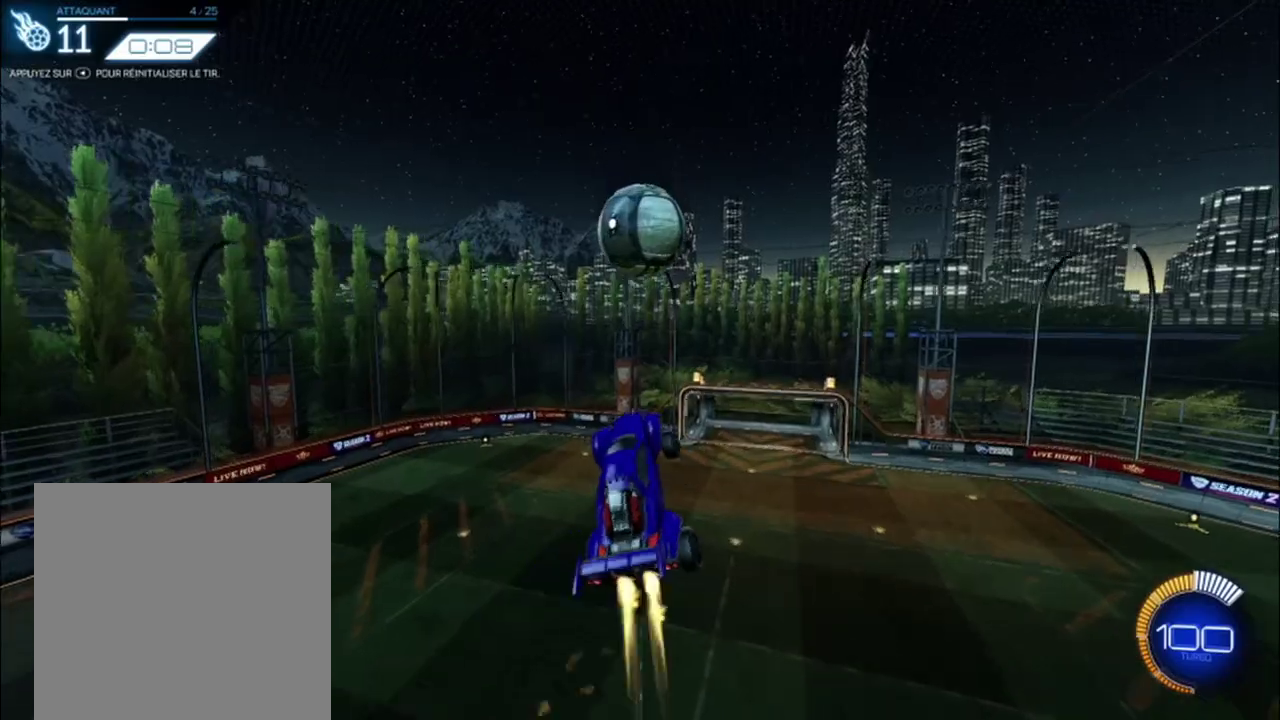
Gameplay with a controller (Xbox layout); each line is a JSON object with the inputs held at the frame after it. "events" lists button and stick changes between this image and that frame as [ms after this image, input, new state], when the widget could be followed in between. Not read: R3 right_stick.
{"buttons": [], "left_stick": "right", "events": [[333, "left_stick", "down-right"], [375, "B", "up"], [417, "R2", "up"], [500, "left_stick", "right"]]}
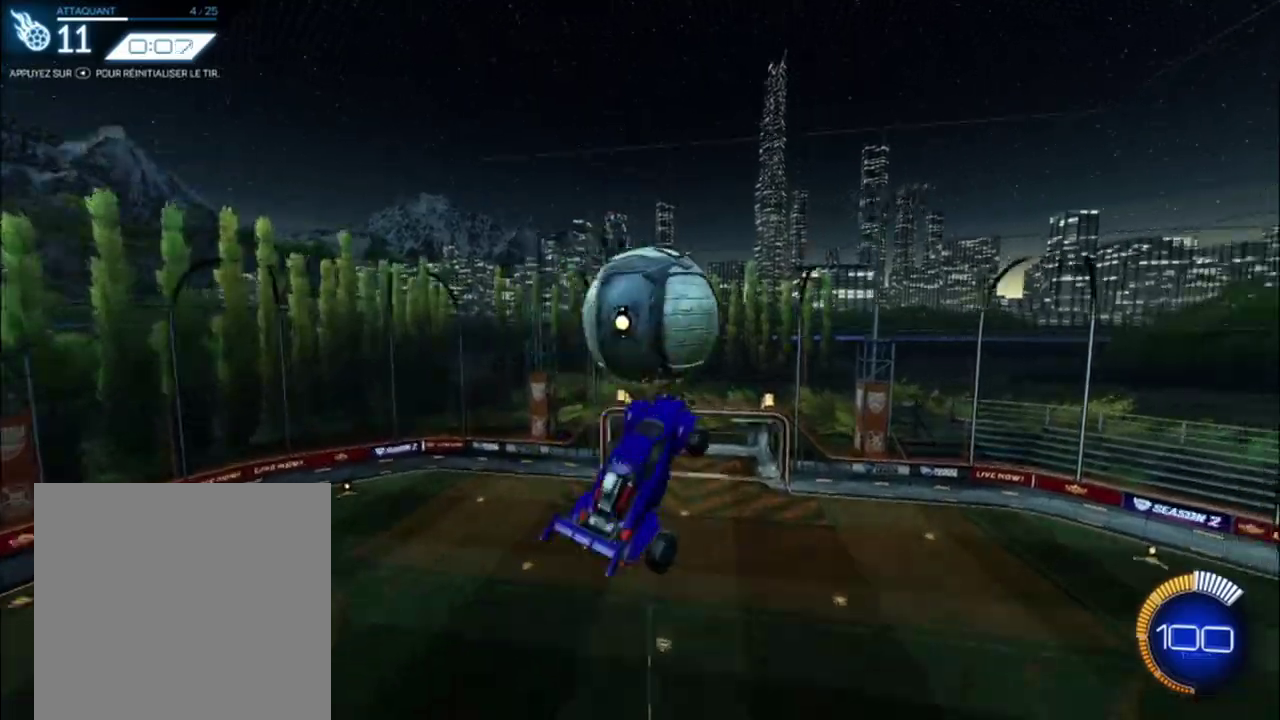
{"buttons": ["L1"], "left_stick": "down-right", "events": [[167, "B", "down"], [167, "L1", "down"], [250, "left_stick", "down-left"], [333, "B", "up"], [417, "left_stick", "down"], [500, "left_stick", "down-right"]]}
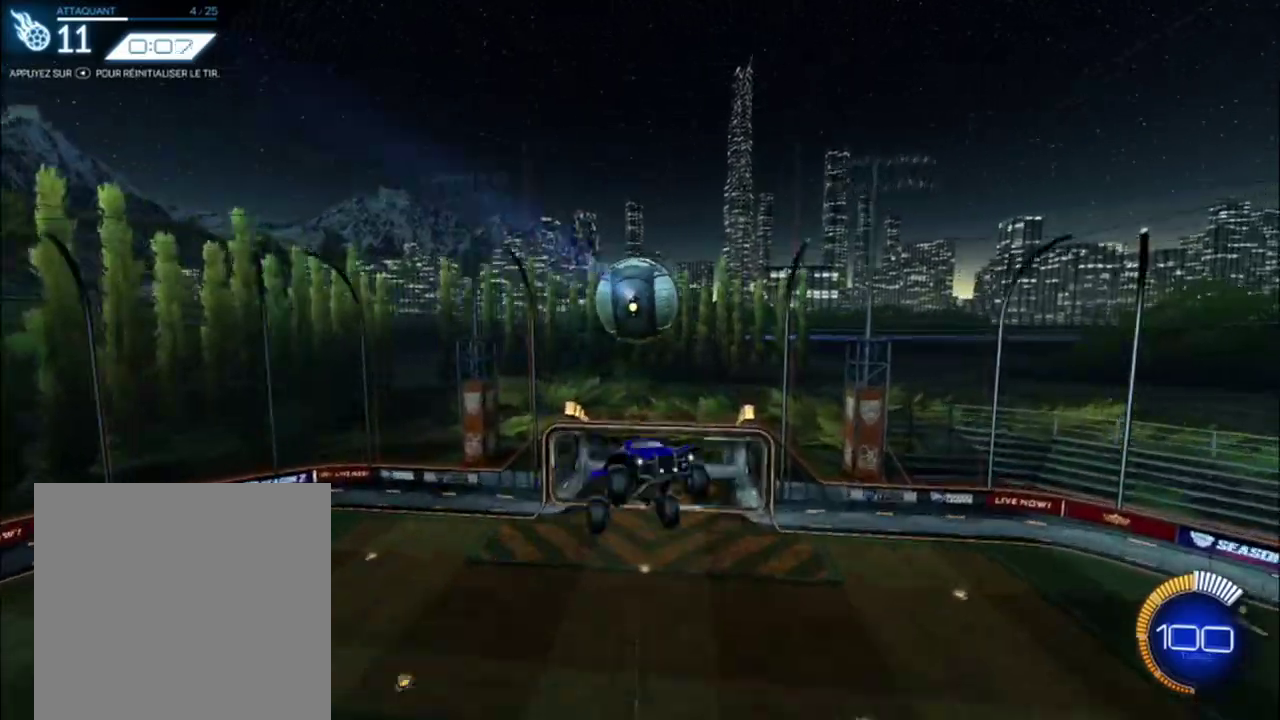
{"buttons": ["B", "L3"], "left_stick": "up-left", "events": [[125, "left_stick", "right"], [167, "B", "down"], [375, "B", "up"], [375, "L3", "down"], [375, "left_stick", "up-left"], [458, "B", "down"], [458, "L1", "up"]]}
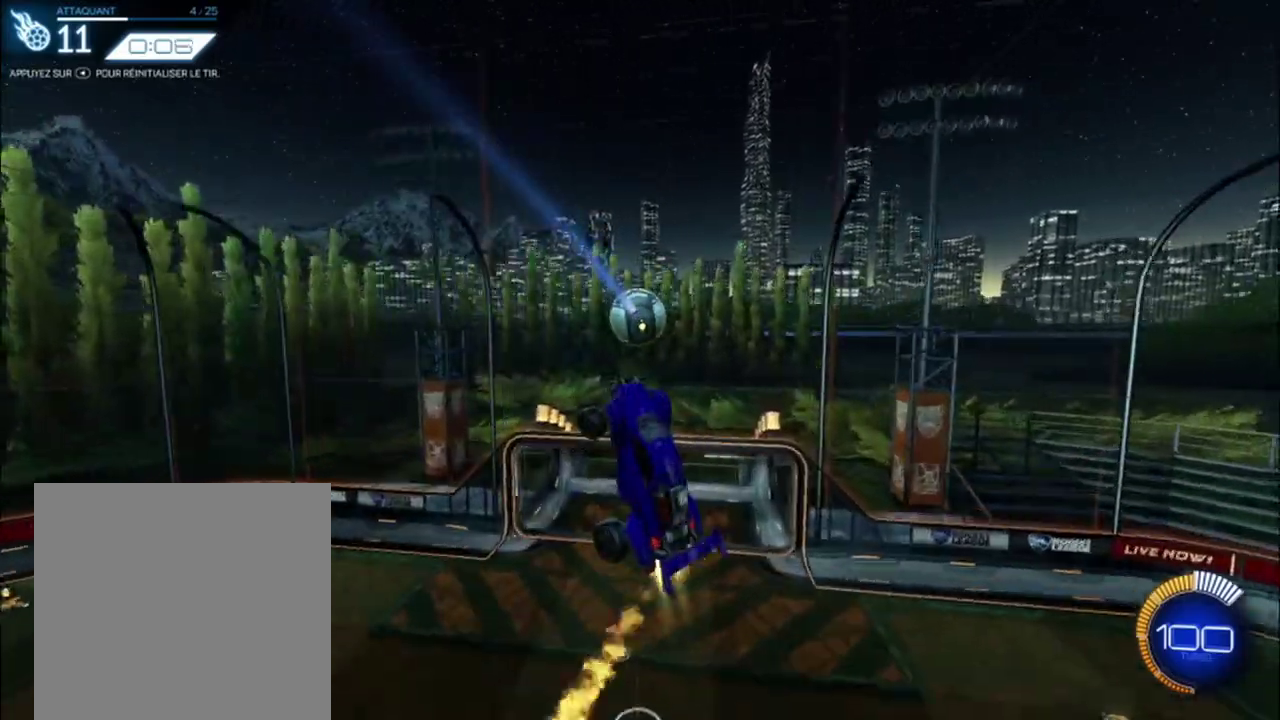
{"buttons": ["B"], "left_stick": "center", "events": [[167, "B", "up"], [208, "L3", "up"], [250, "B", "down"], [333, "left_stick", "center"]]}
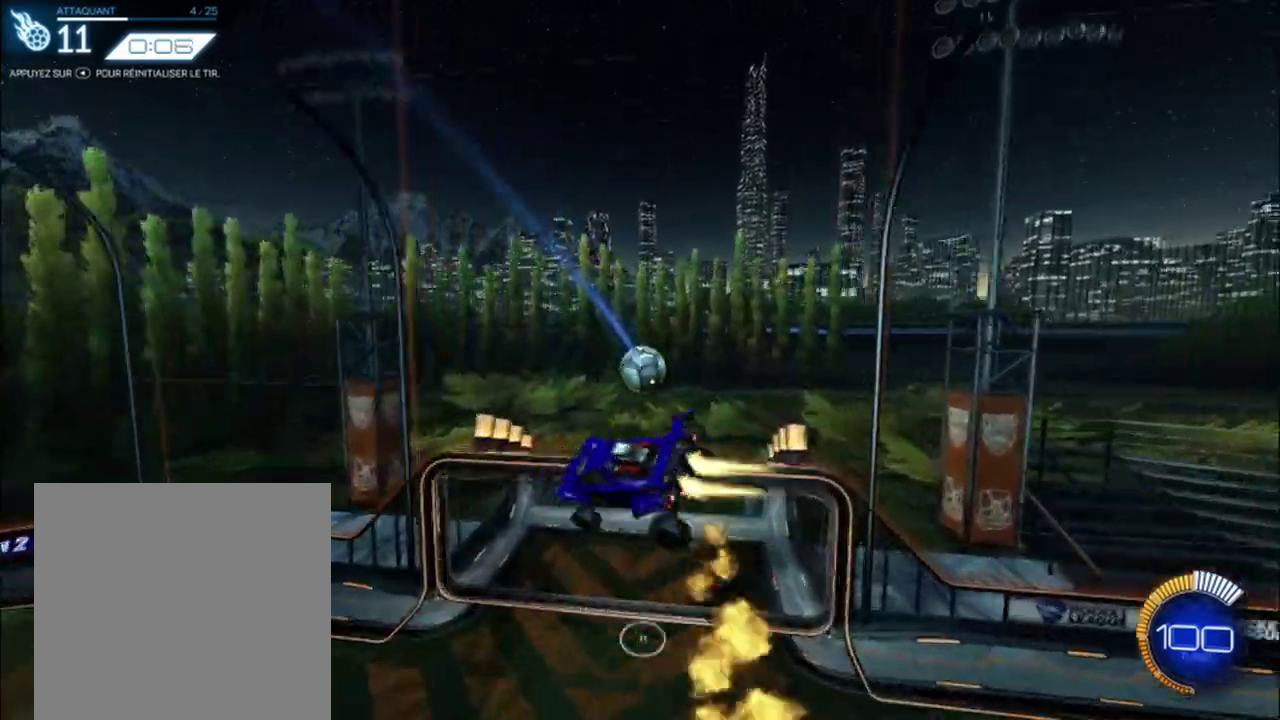
{"buttons": [], "left_stick": "center", "events": [[250, "left_stick", "up"], [333, "left_stick", "center"], [500, "B", "up"]]}